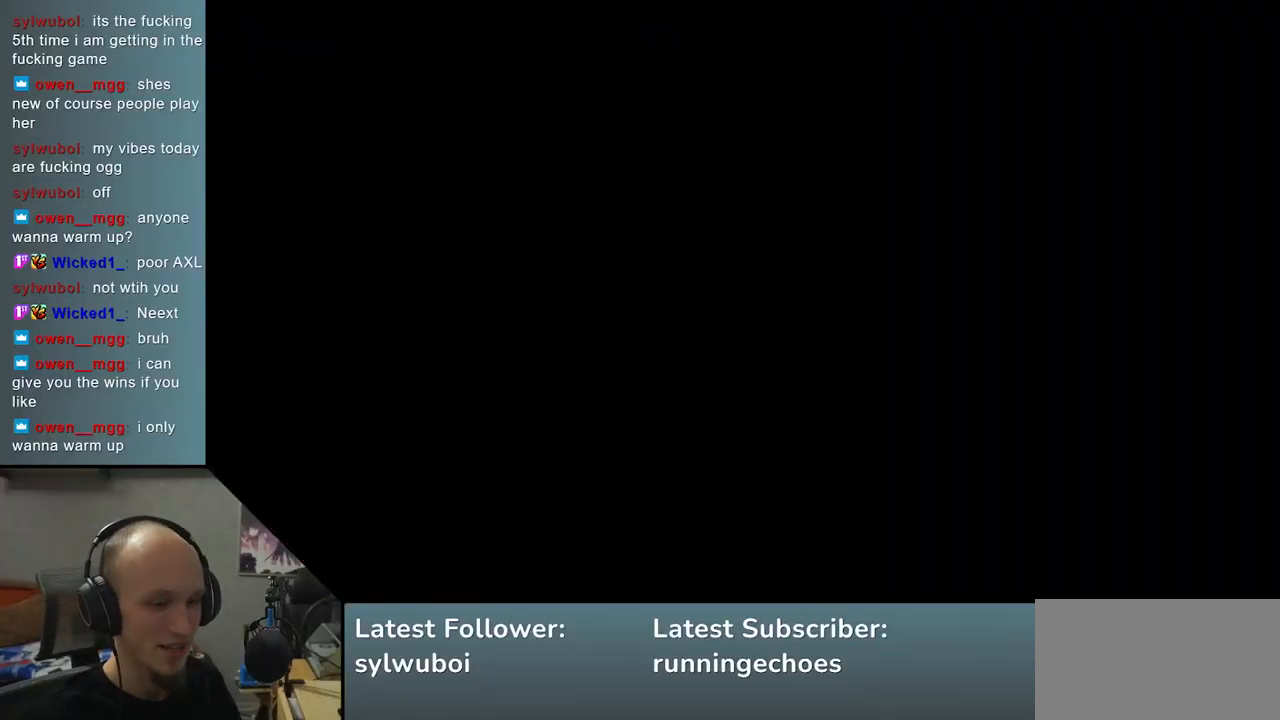
Gameplay with a controller (arcade stick); each line is a JSON object with the inputs held at the frame after it. "events" lists button and stick changes between this image and that frame as [ms after this image, input, new state], when the widget could be followed in between. Not read: L3 R3.
{"buttons": [], "left_stick": "left", "events": [[150, "left_stick", "left"]]}
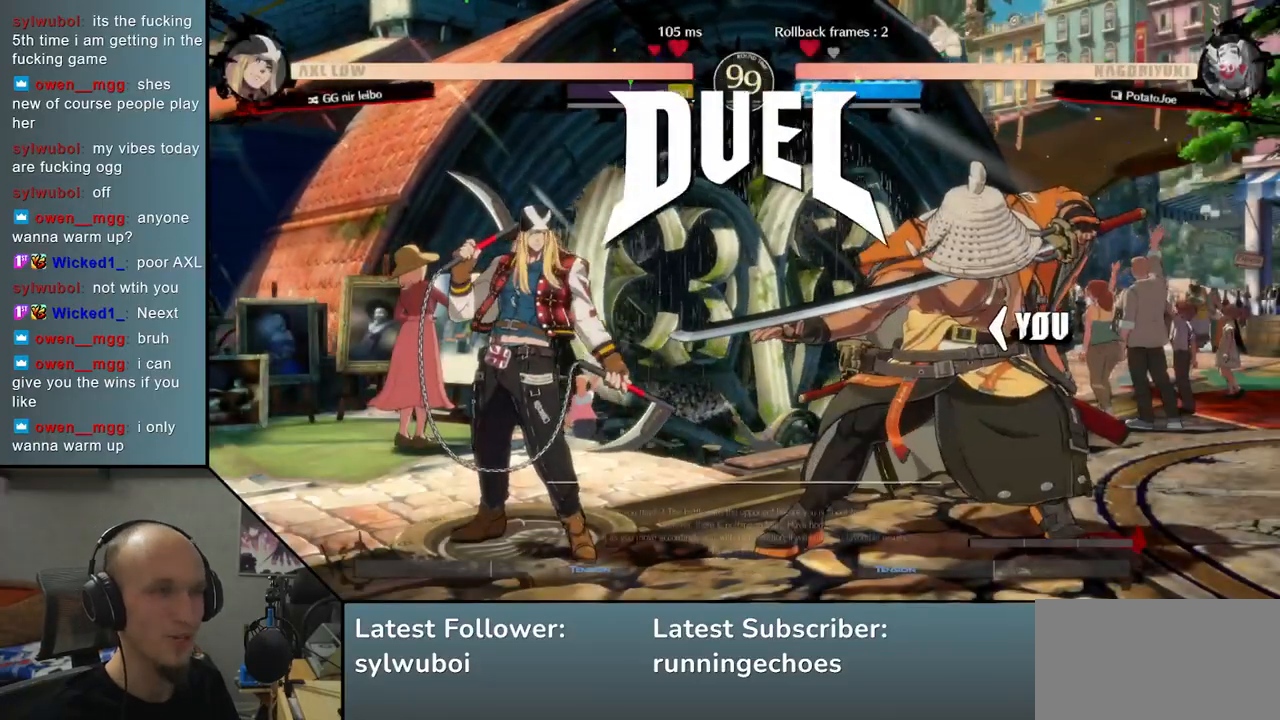
{"buttons": [], "left_stick": "center", "events": [[200, "left_stick", "center"]]}
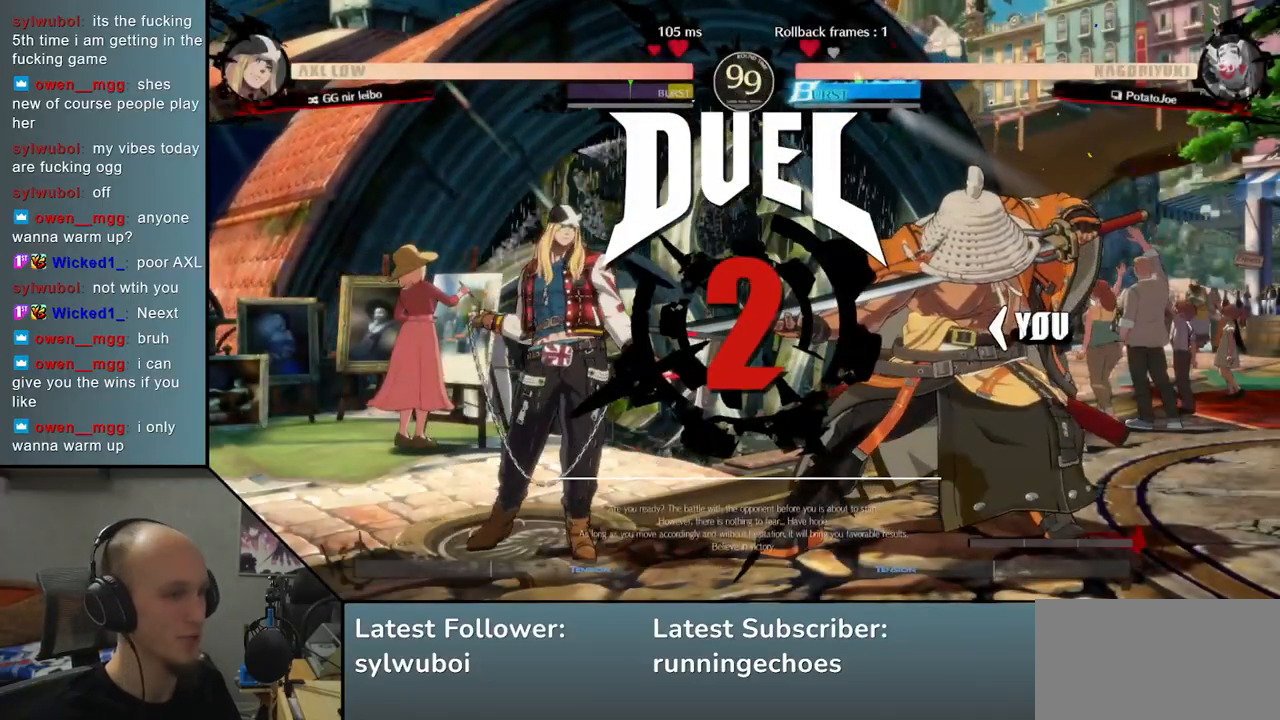
{"buttons": [], "left_stick": "center", "events": []}
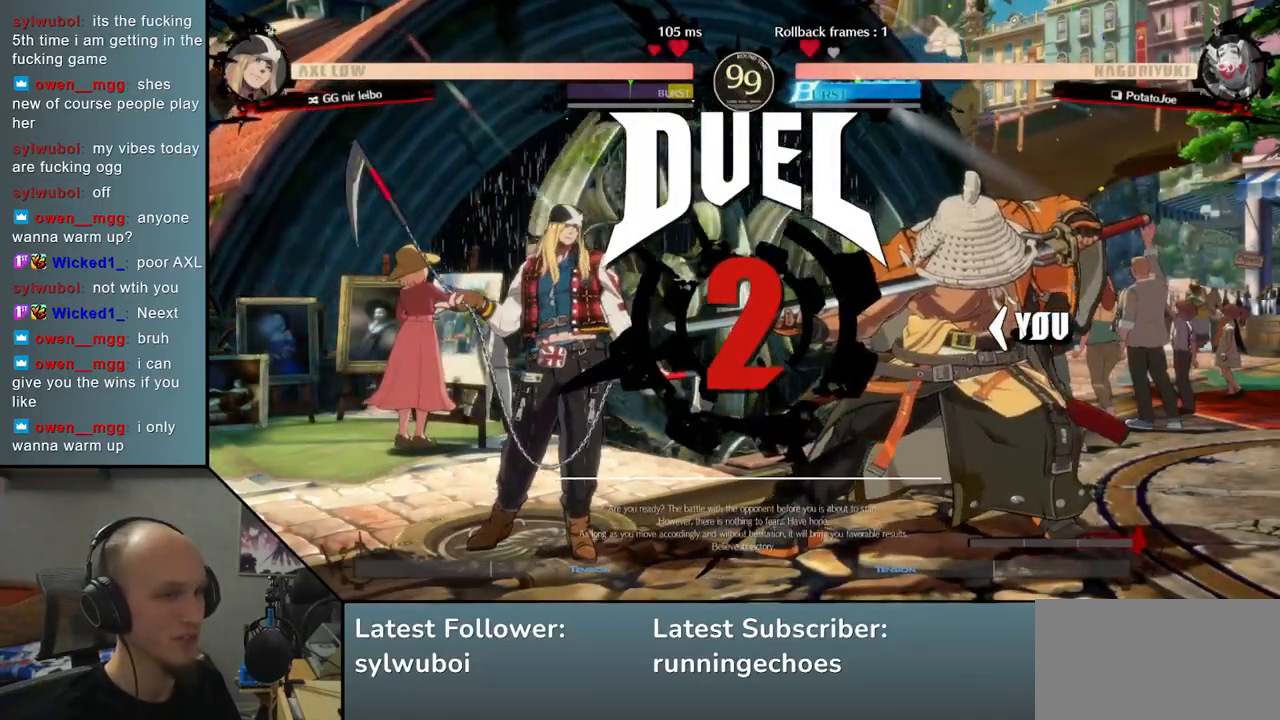
{"buttons": [], "left_stick": "center", "events": []}
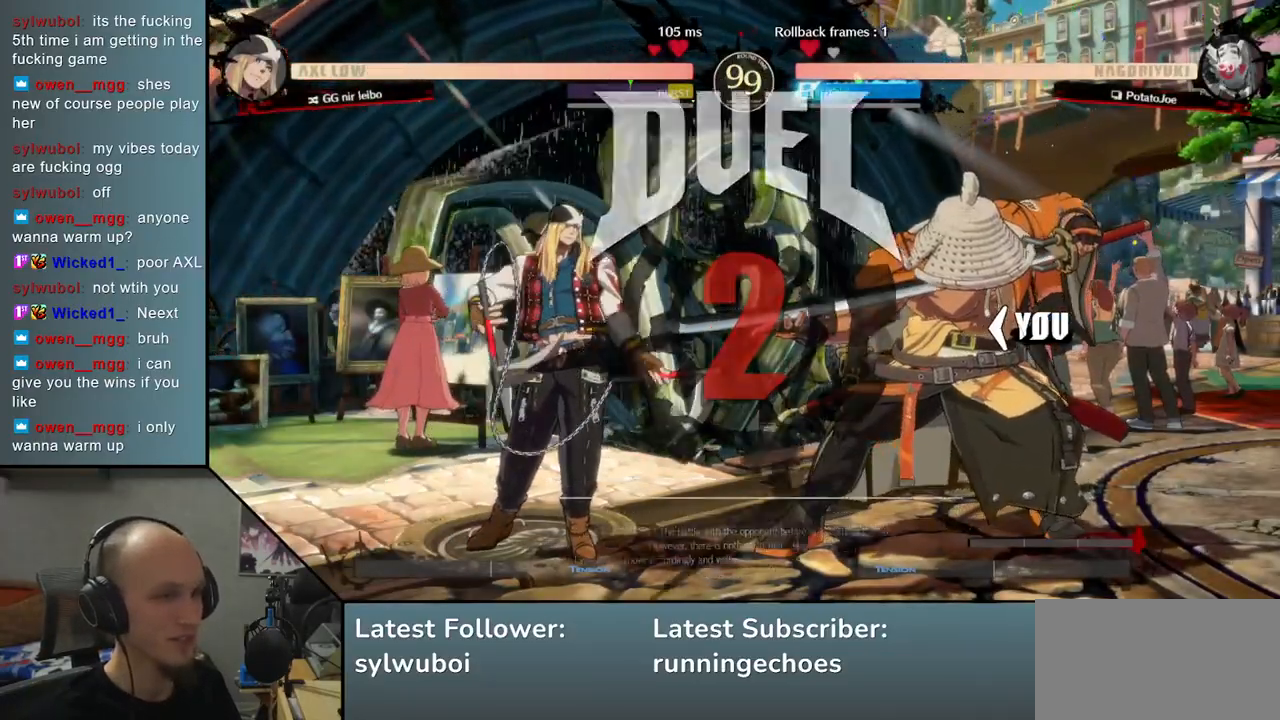
{"buttons": [], "left_stick": "down", "events": [[100, "left_stick", "down"]]}
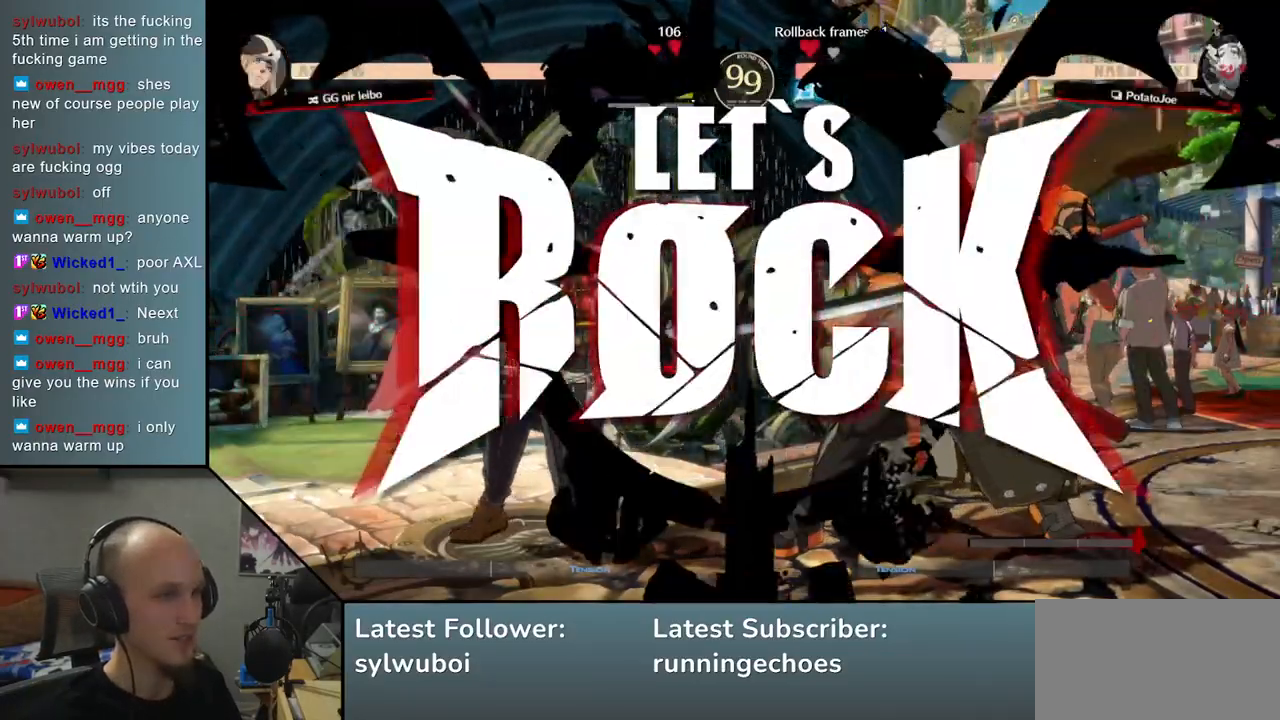
{"buttons": ["L1"], "left_stick": "left", "events": [[267, "left_stick", "left"], [350, "L1", "down"]]}
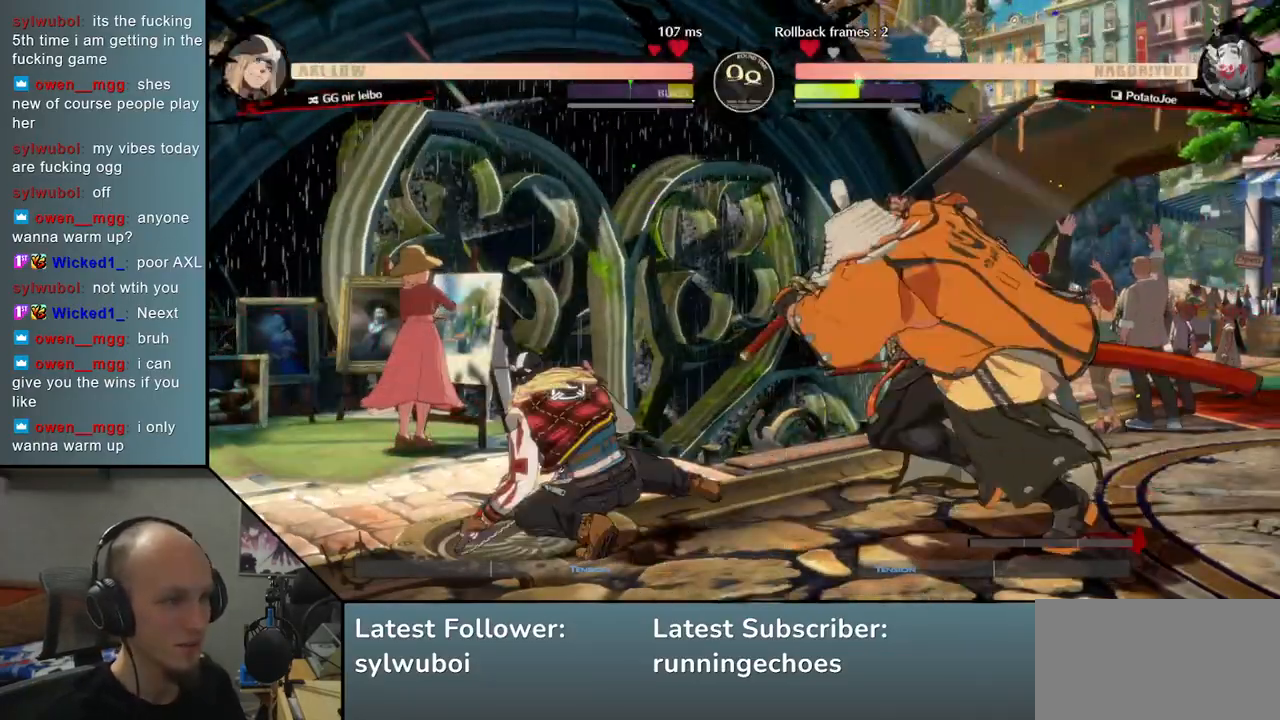
{"buttons": [], "left_stick": "center", "events": [[133, "L1", "up"], [217, "left_stick", "center"]]}
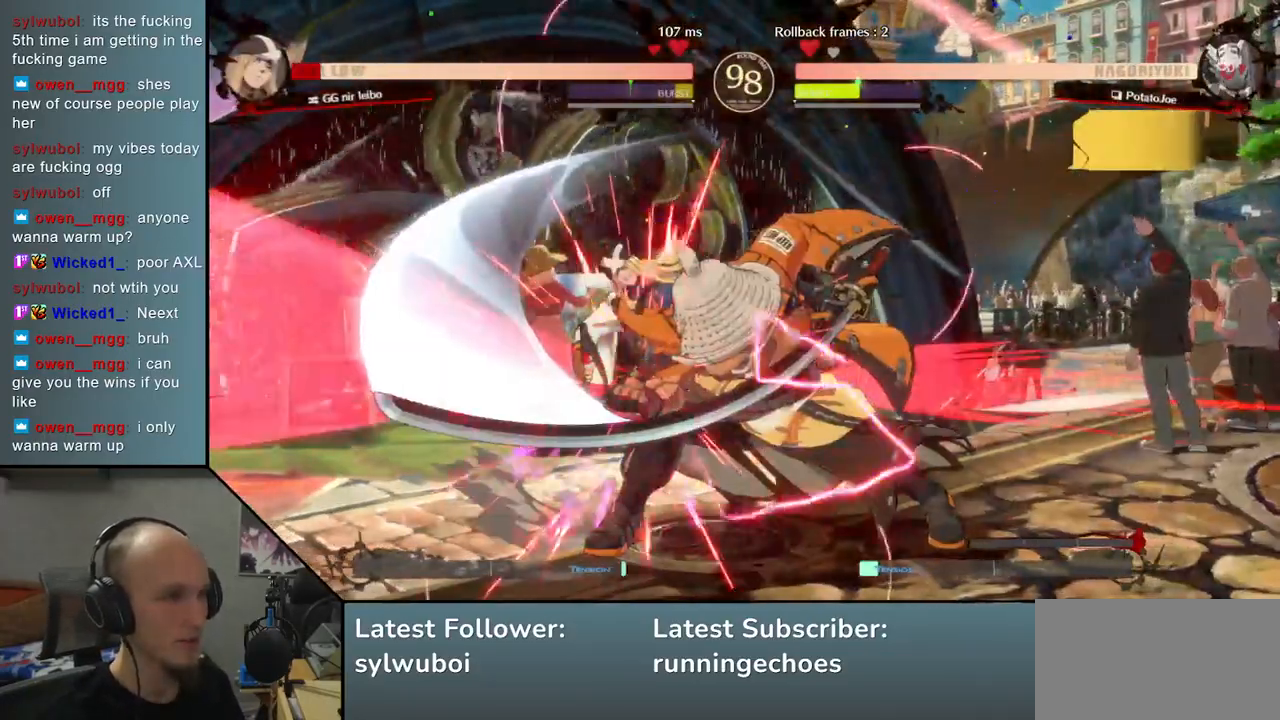
{"buttons": [], "left_stick": "center", "events": []}
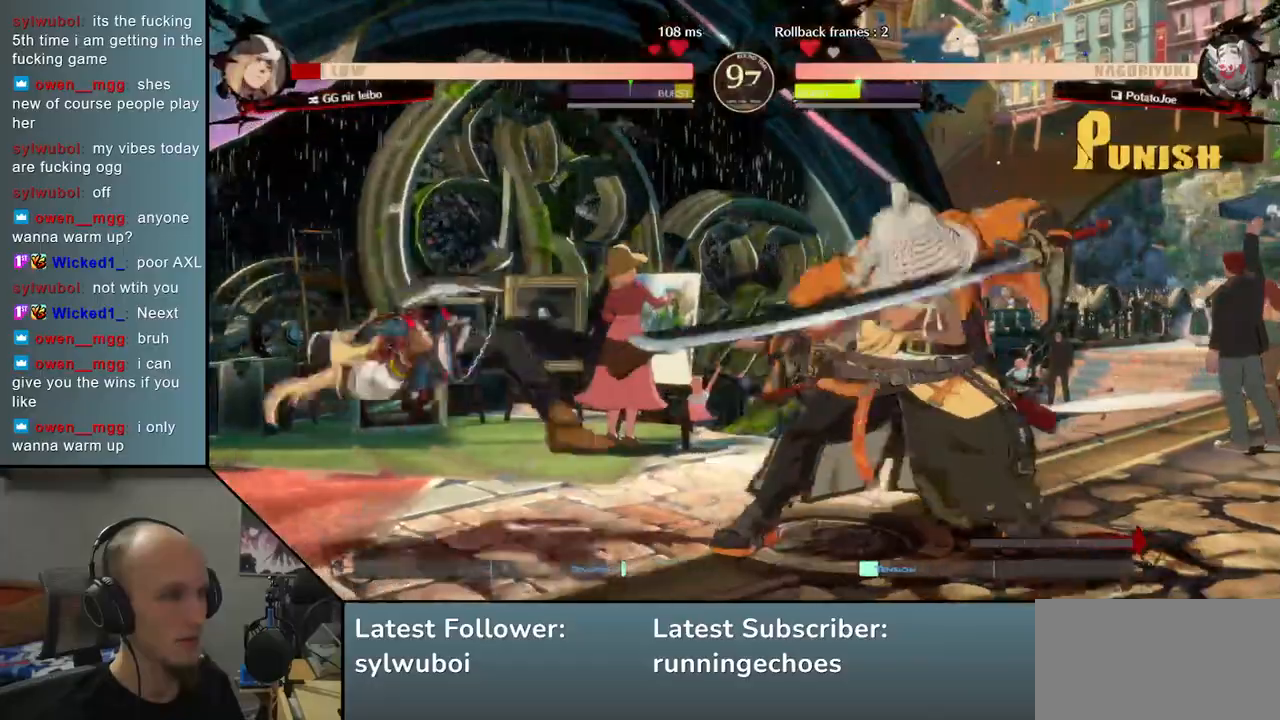
{"buttons": [], "left_stick": "down", "events": [[400, "left_stick", "down"]]}
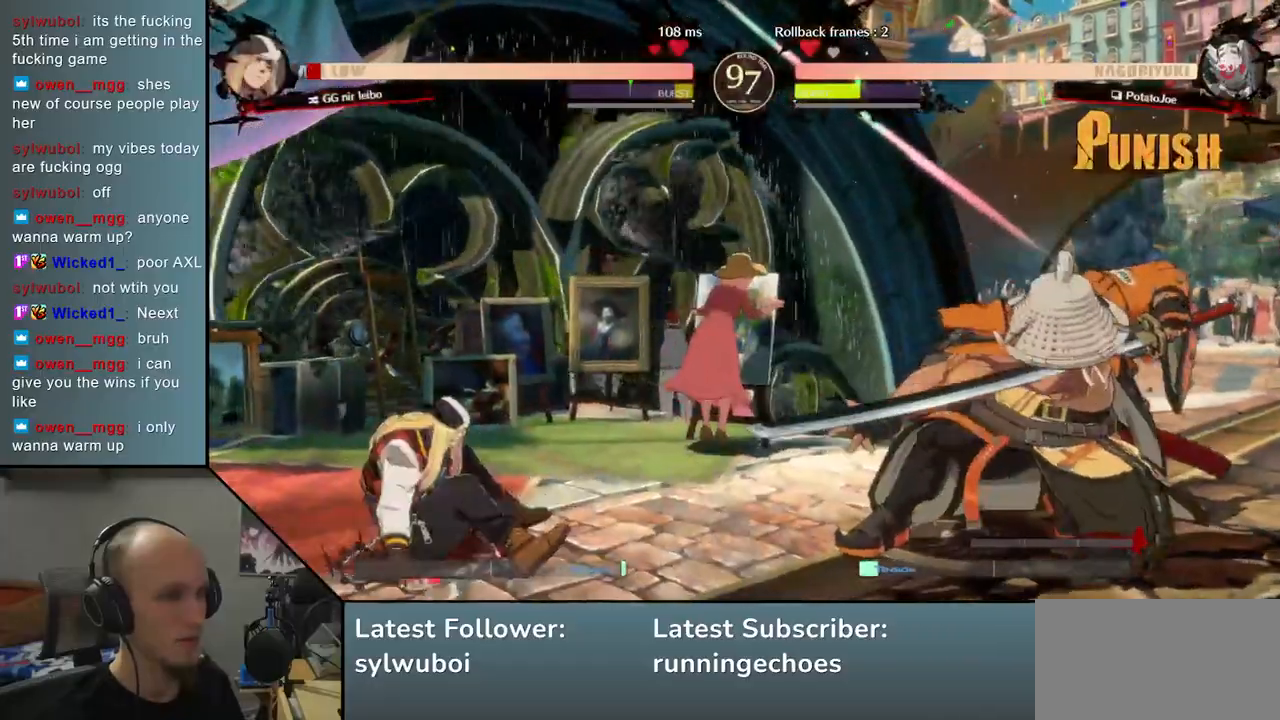
{"buttons": [], "left_stick": "center"}
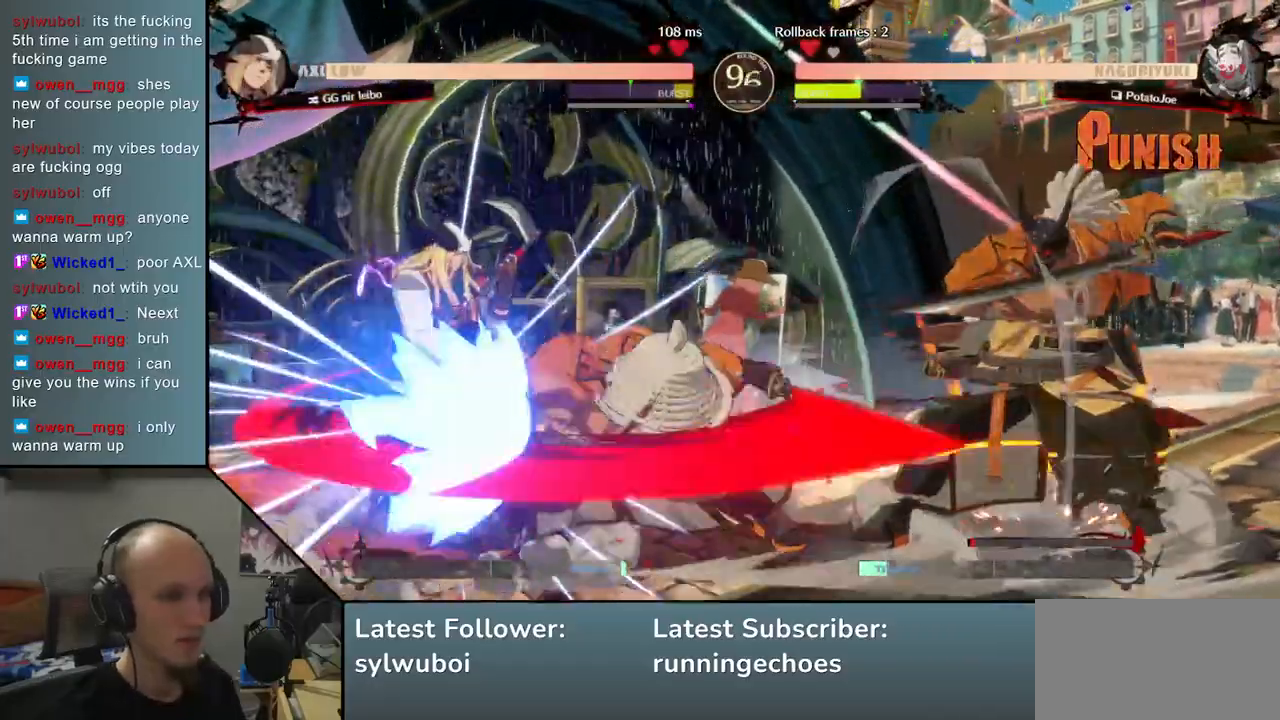
{"buttons": ["TRIANGLE"], "left_stick": "down", "events": [[267, "left_stick", "down"], [300, "TRIANGLE", "down"], [383, "TRIANGLE", "up"], [450, "TRIANGLE", "down"]]}
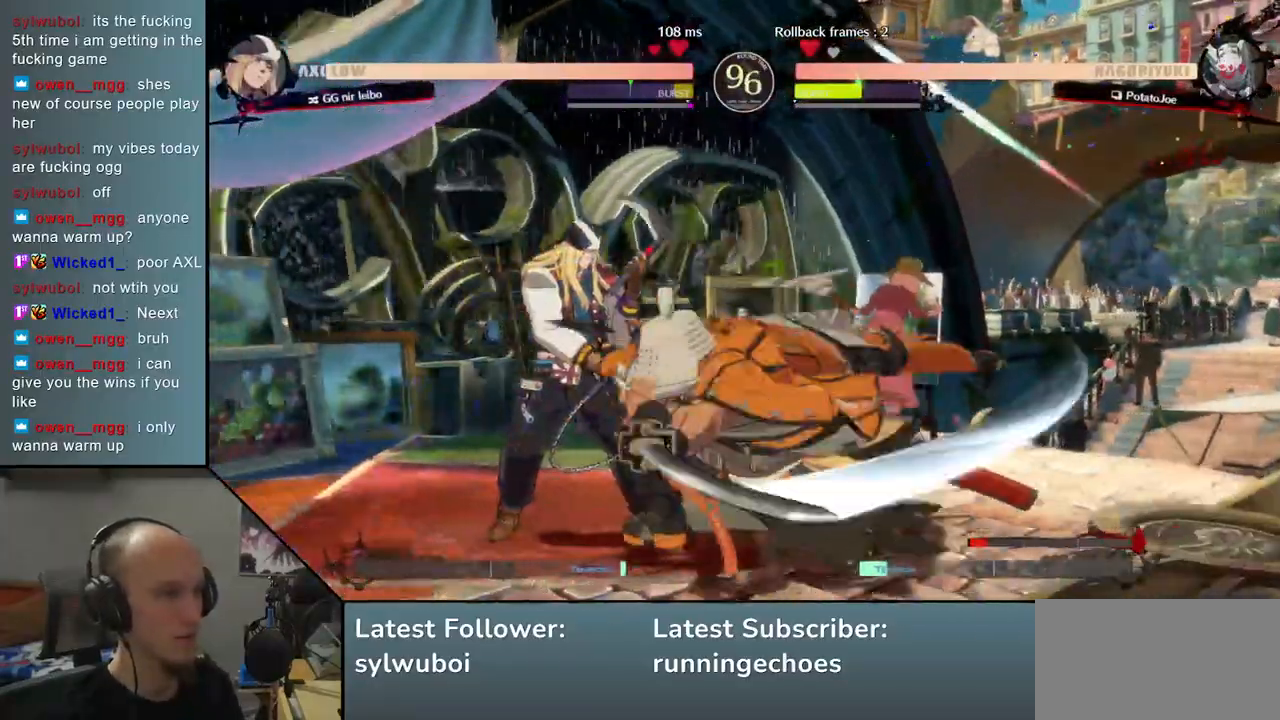
{"buttons": [], "left_stick": "center", "events": [[17, "TRIANGLE", "up"], [117, "left_stick", "center"], [167, "SQUARE", "down"], [250, "SQUARE", "up"], [333, "SQUARE", "down"], [433, "SQUARE", "up"]]}
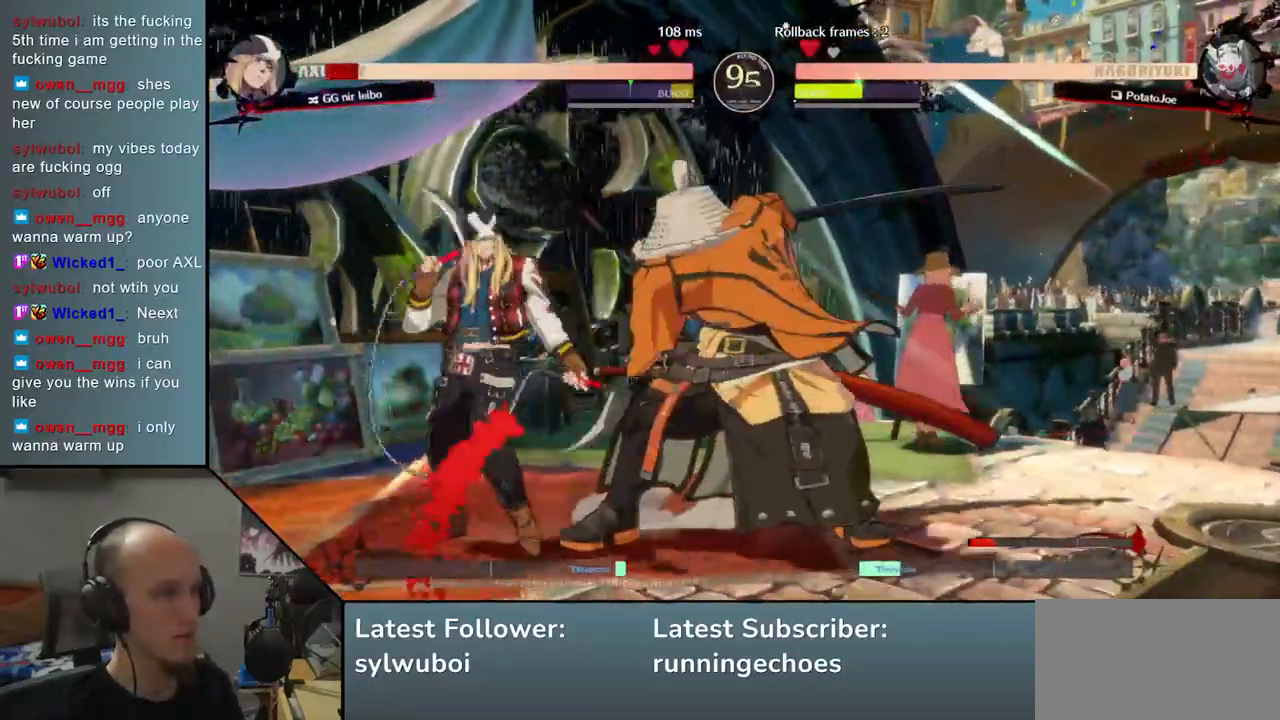
{"buttons": [], "left_stick": "center", "events": [[150, "left_stick", "down"], [267, "left_stick", "right"], [317, "SQUARE", "down"], [400, "left_stick", "center"], [450, "SQUARE", "up"]]}
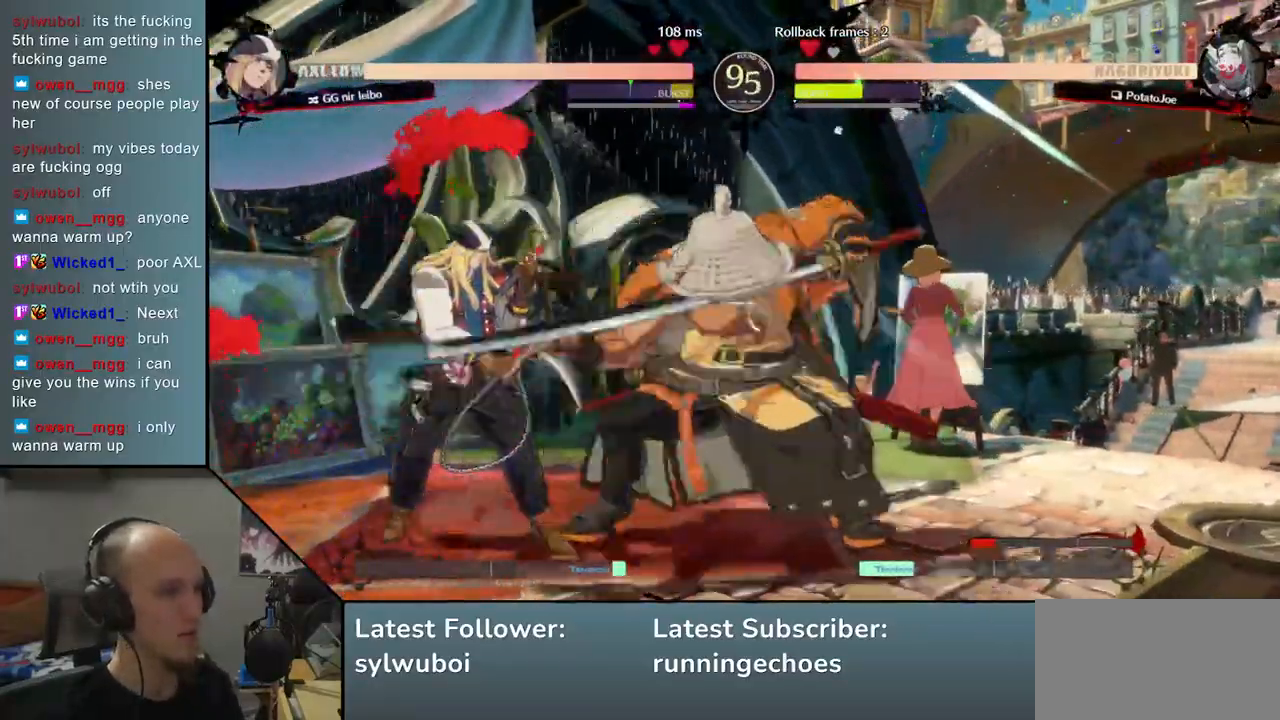
{"buttons": [], "left_stick": "center", "events": []}
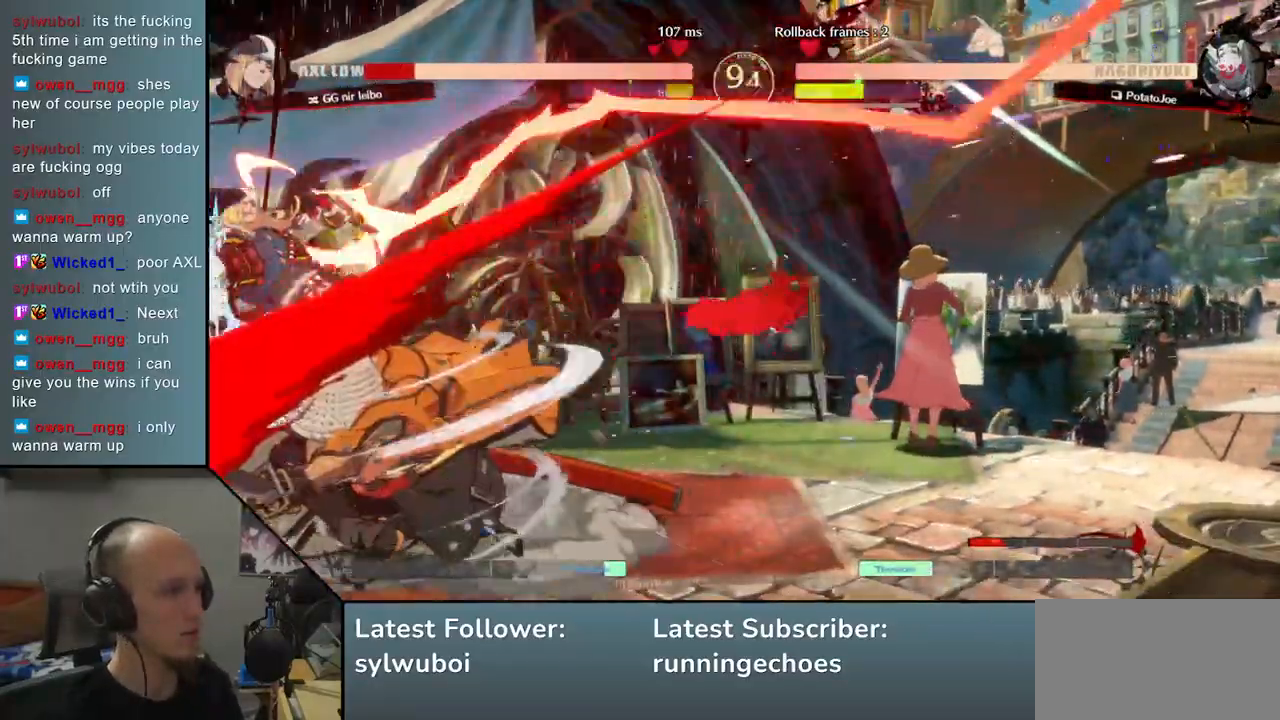
{"buttons": [], "left_stick": "right", "events": [[150, "left_stick", "right"]]}
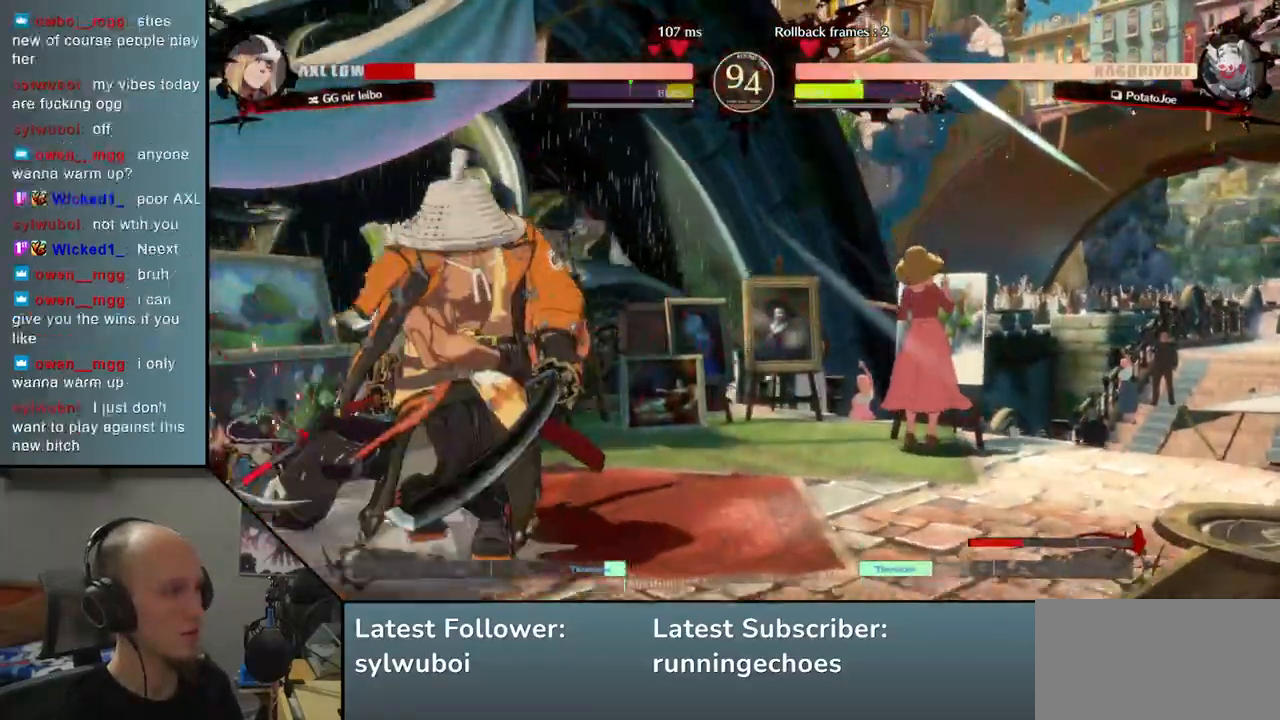
{"buttons": [], "left_stick": "center", "events": [[283, "left_stick", "center"]]}
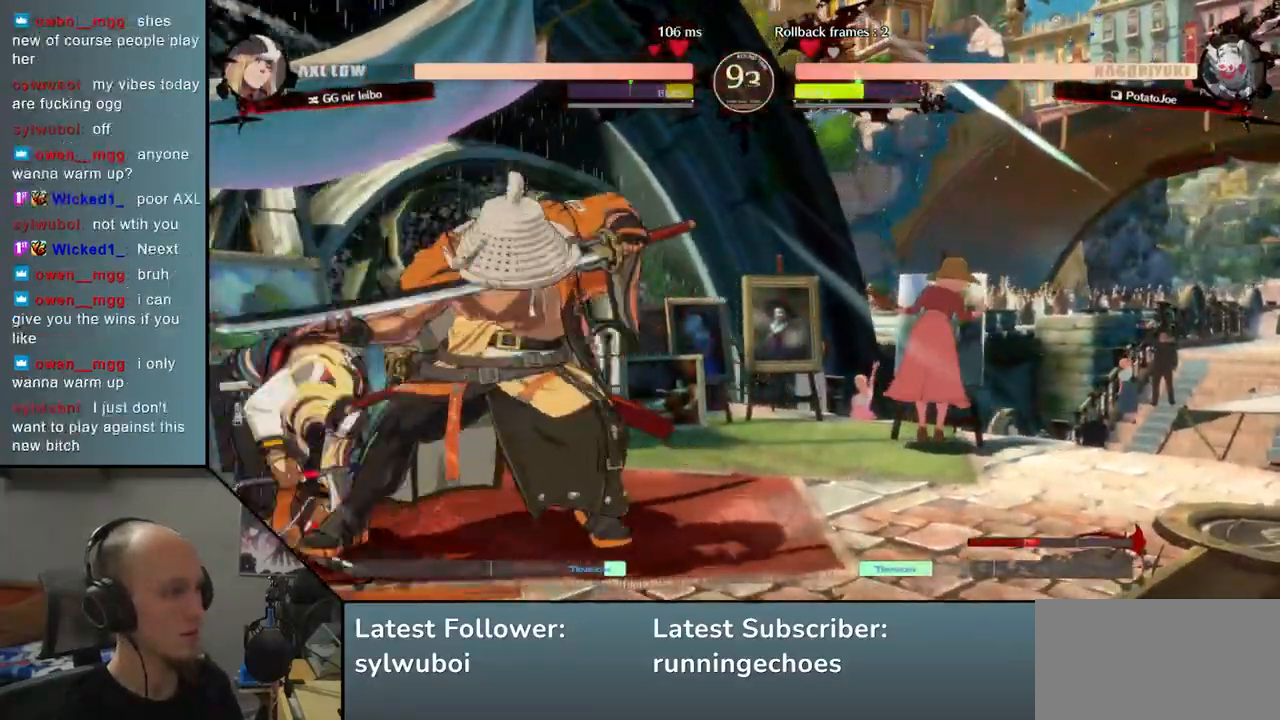
{"buttons": ["TRIANGLE"], "left_stick": "center", "events": [[117, "TRIANGLE", "down"], [217, "TRIANGLE", "up"], [300, "TRIANGLE", "down"], [383, "TRIANGLE", "up"], [483, "TRIANGLE", "down"]]}
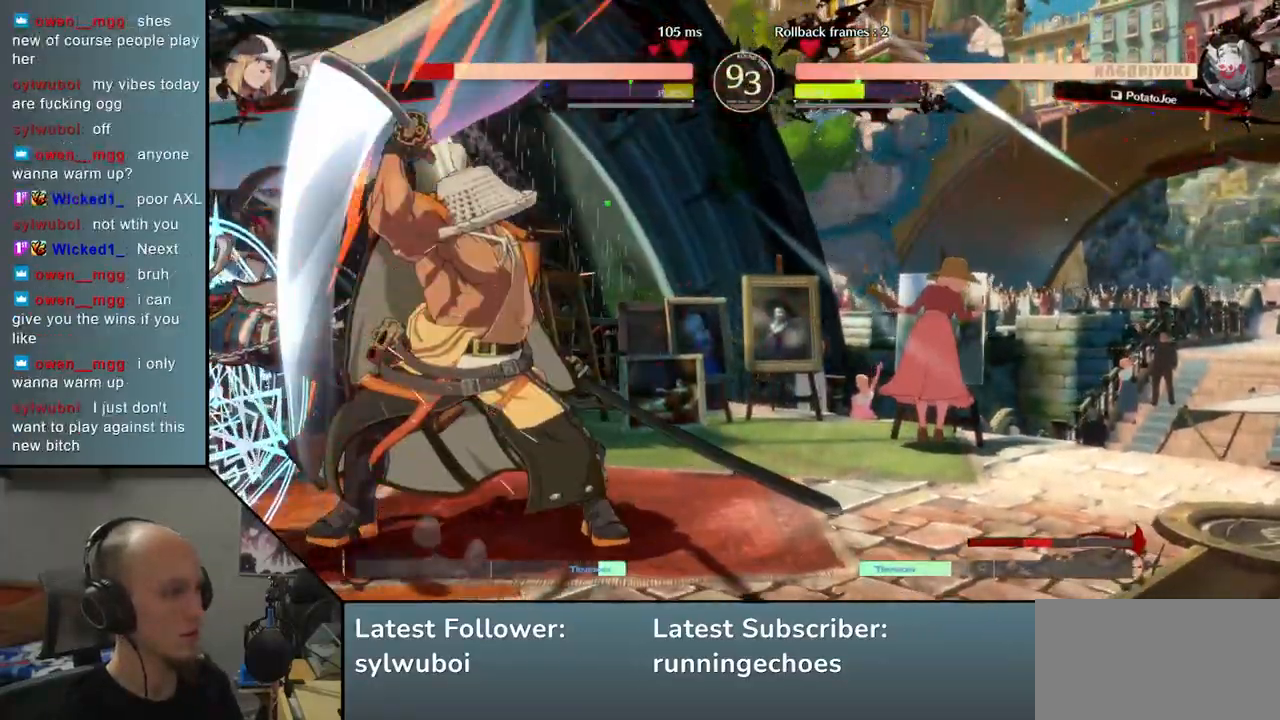
{"buttons": [], "left_stick": "center", "events": [[83, "TRIANGLE", "up"], [200, "TRIANGLE", "down"], [283, "TRIANGLE", "up"], [400, "TRIANGLE", "down"], [500, "TRIANGLE", "up"]]}
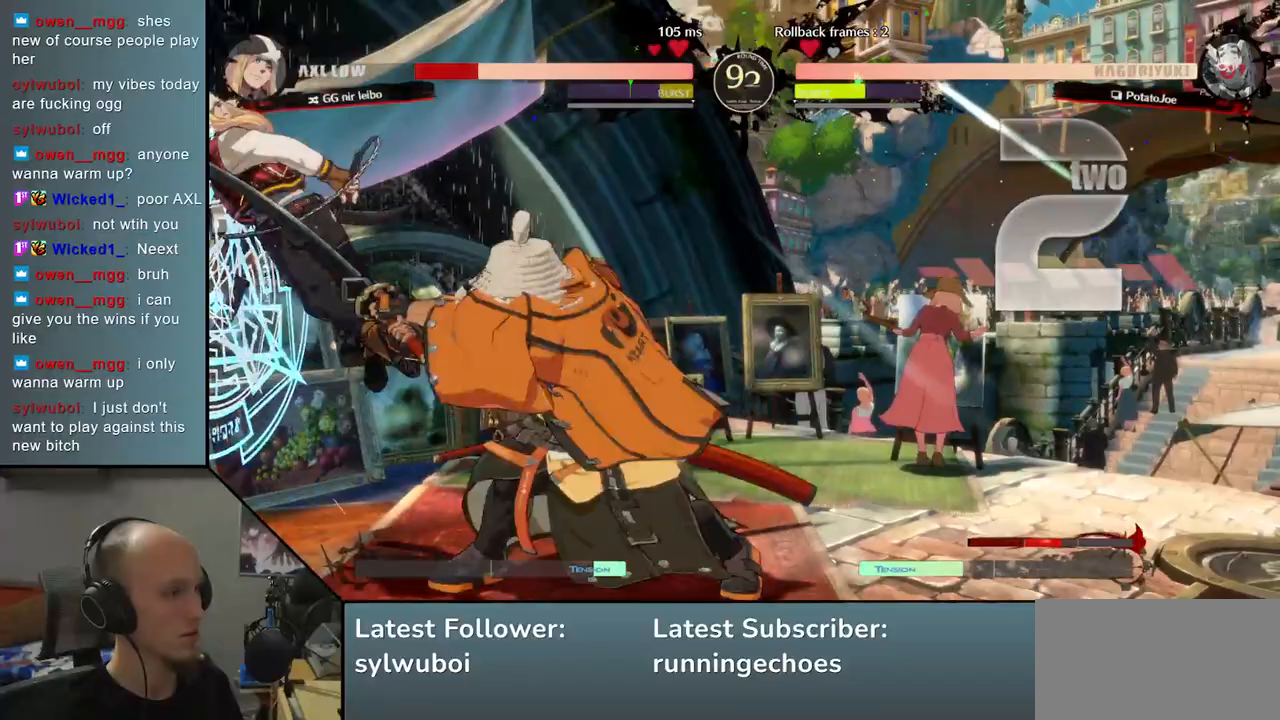
{"buttons": [], "left_stick": "center", "events": [[117, "TRIANGLE", "down"], [200, "TRIANGLE", "up"], [317, "TRIANGLE", "down"], [400, "TRIANGLE", "up"]]}
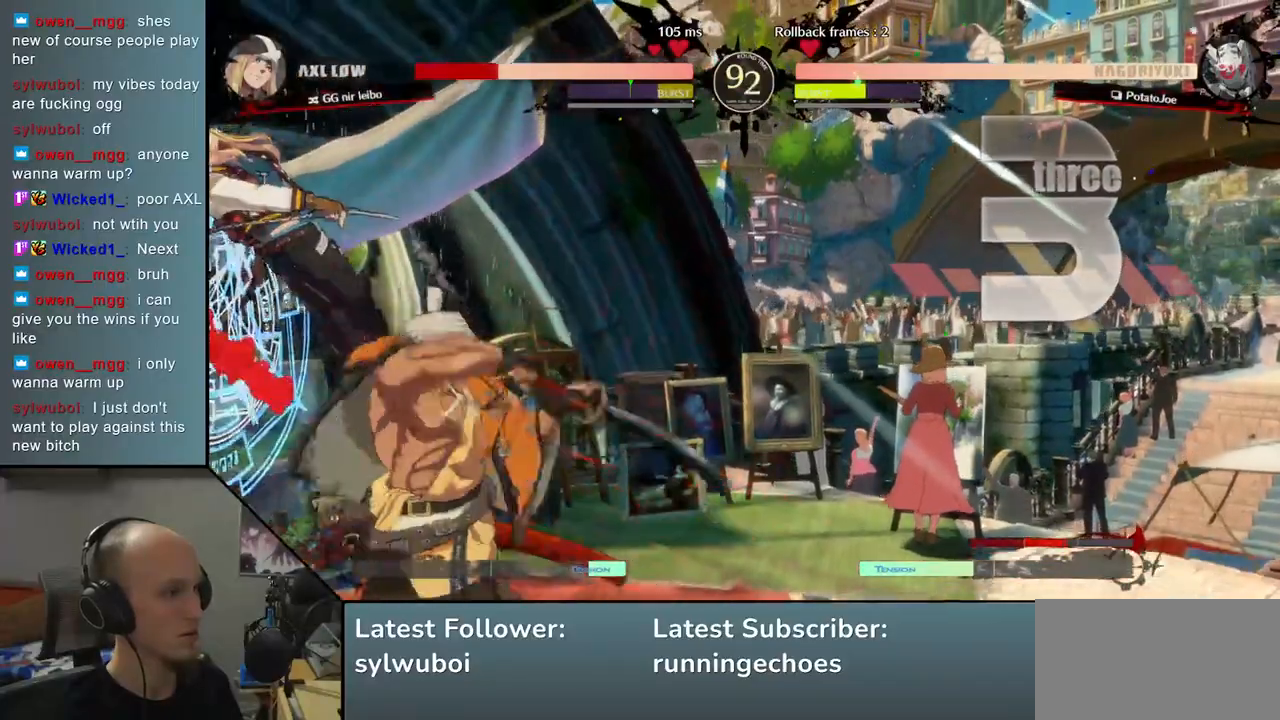
{"buttons": [], "left_stick": "center", "events": []}
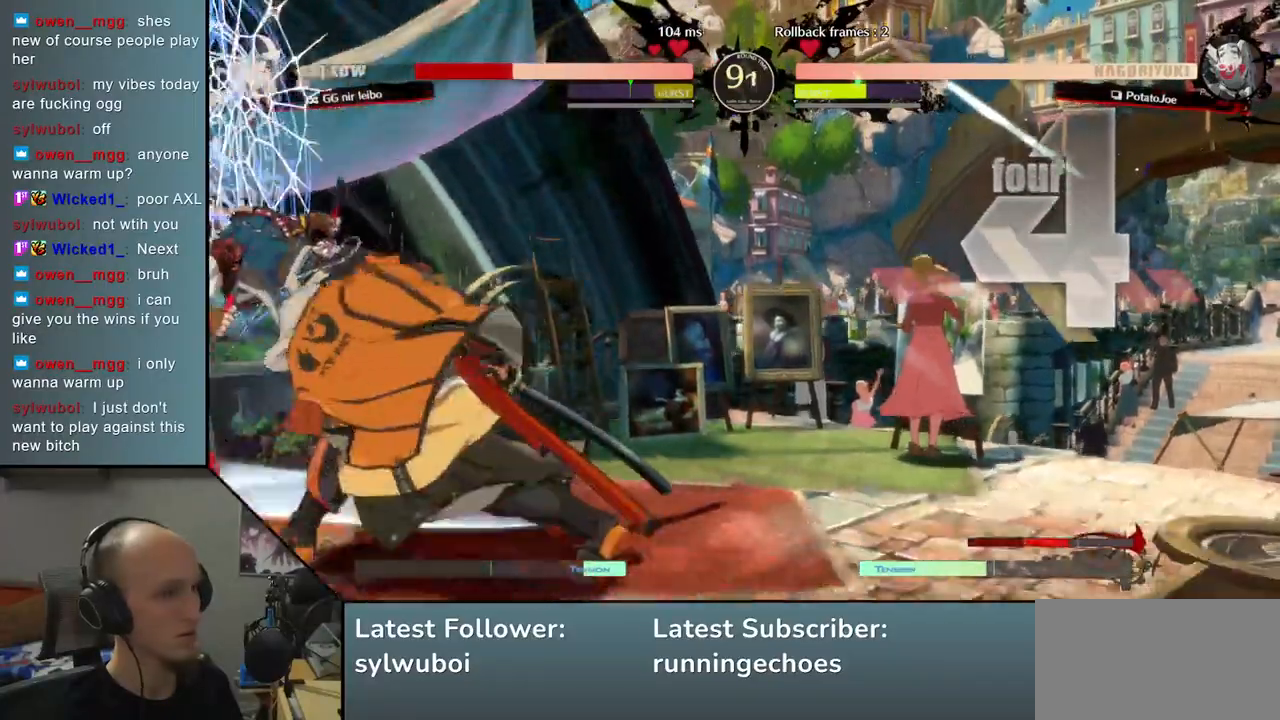
{"buttons": [], "left_stick": "right", "events": [[250, "left_stick", "right"]]}
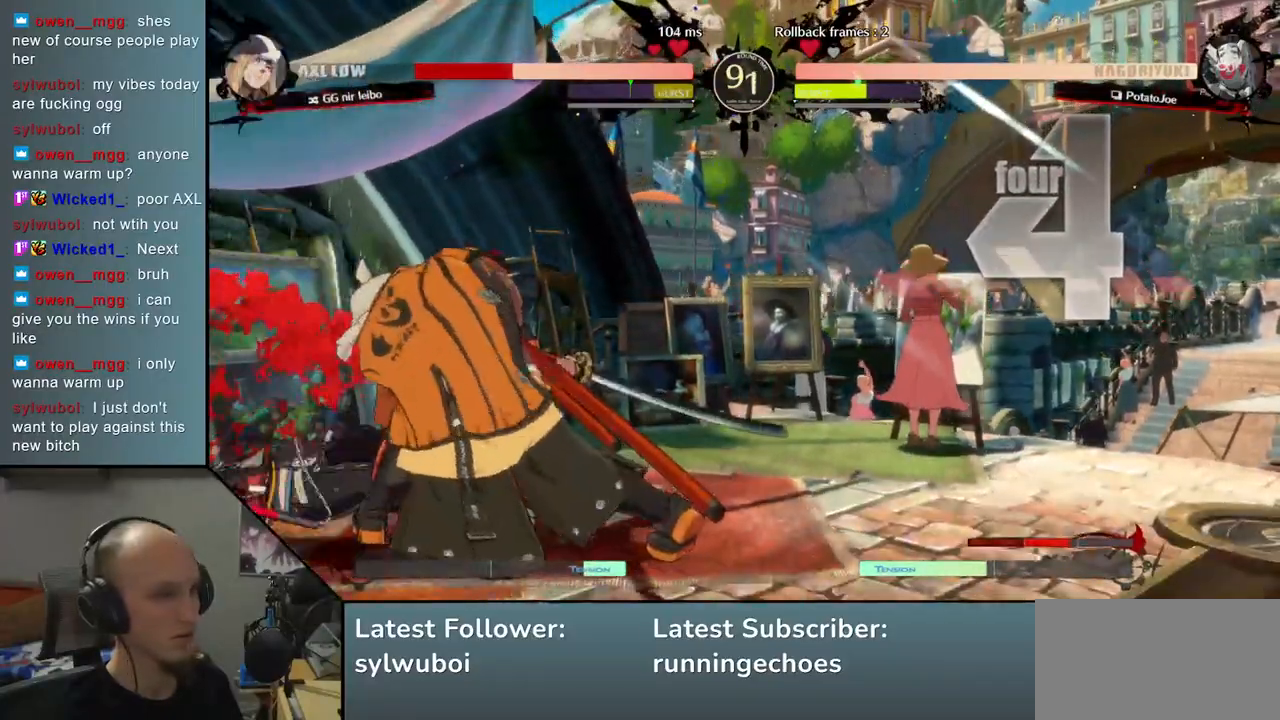
{"buttons": [], "left_stick": "left", "events": [[467, "left_stick", "left"]]}
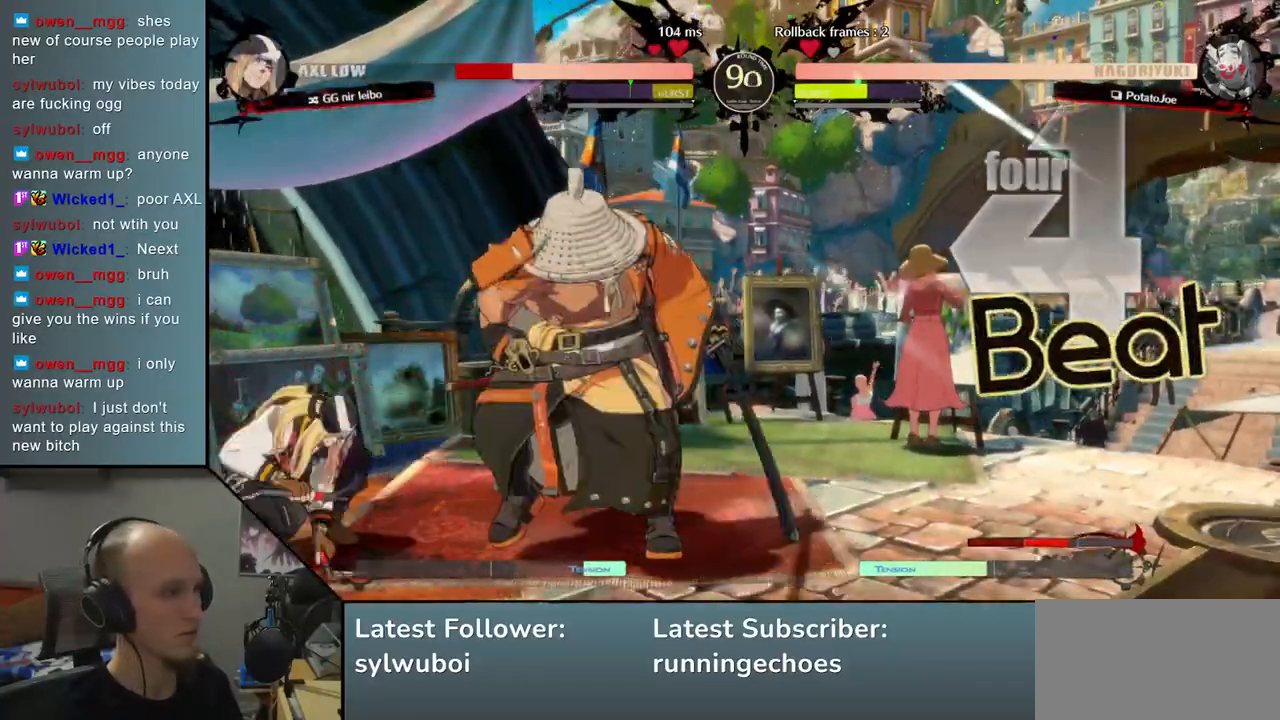
{"buttons": [], "left_stick": "center", "events": [[50, "SQUARE", "down"], [217, "SQUARE", "up"], [383, "left_stick", "center"]]}
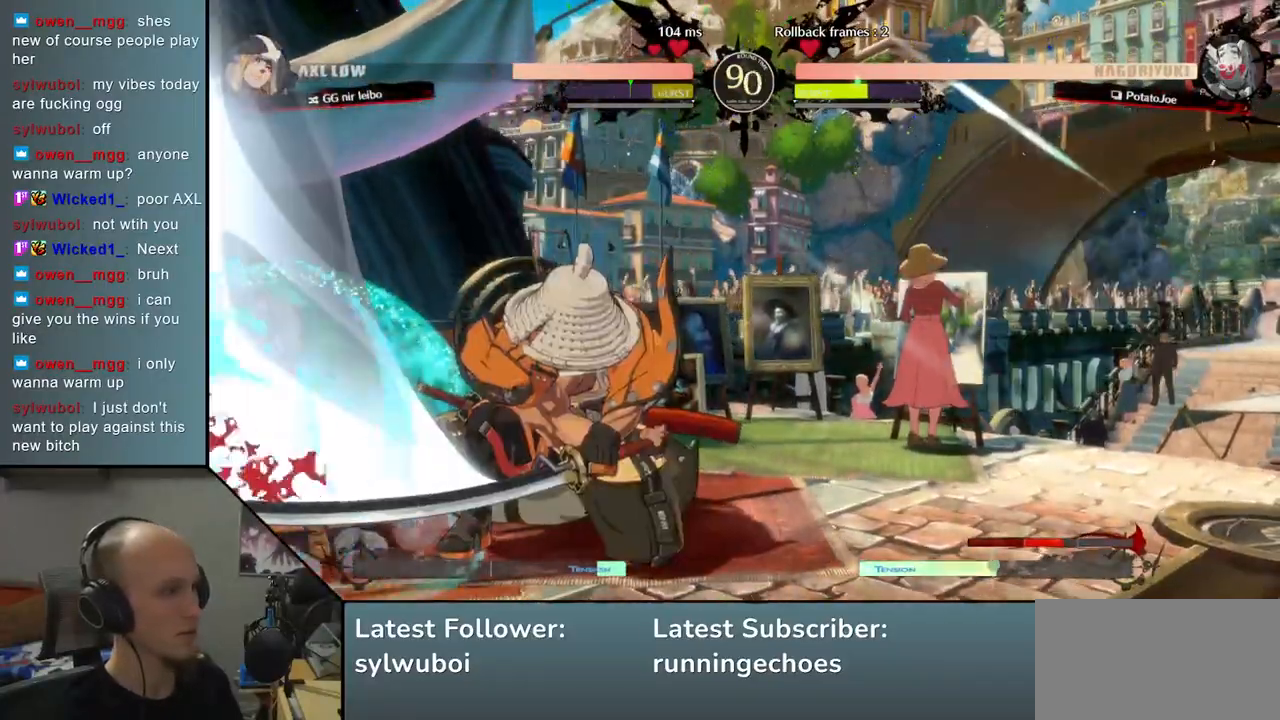
{"buttons": [], "left_stick": "right", "events": [[333, "left_stick", "down-left"], [433, "left_stick", "down-right"], [483, "left_stick", "right"]]}
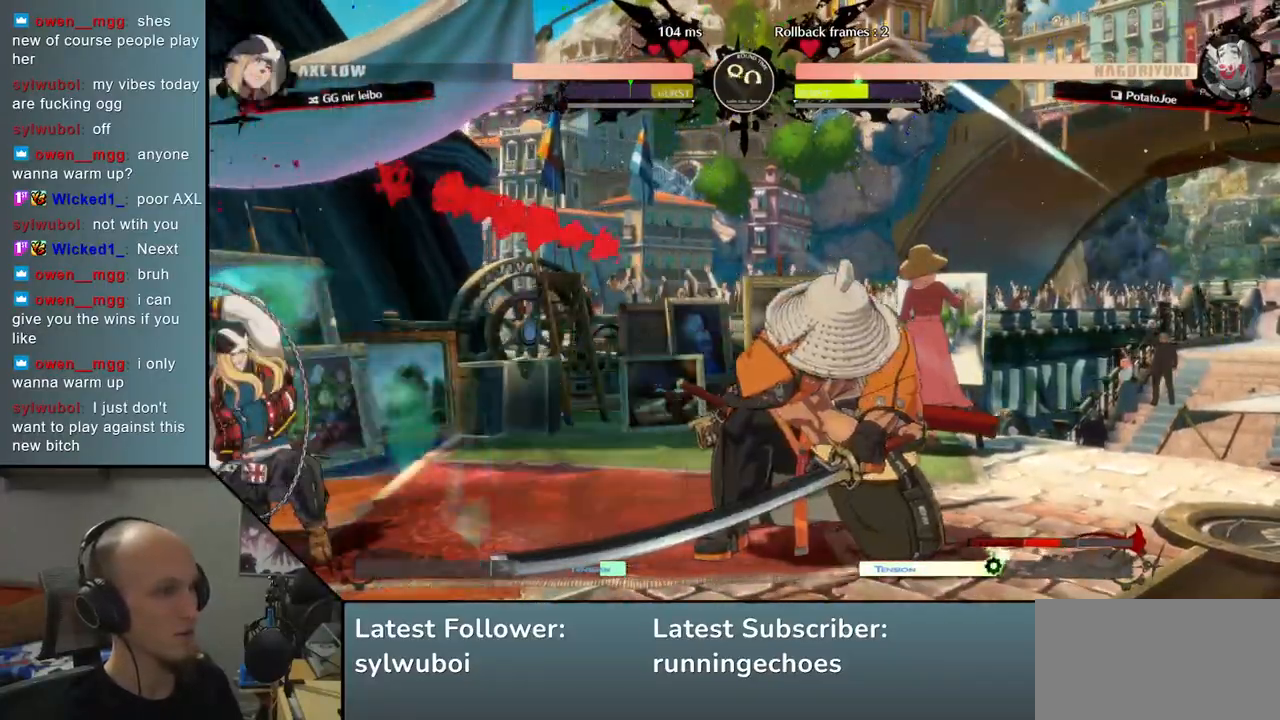
{"buttons": [], "left_stick": "center", "events": [[117, "left_stick", "down-right"], [283, "left_stick", "left"], [350, "L1", "down"], [417, "left_stick", "center"], [433, "L1", "up"]]}
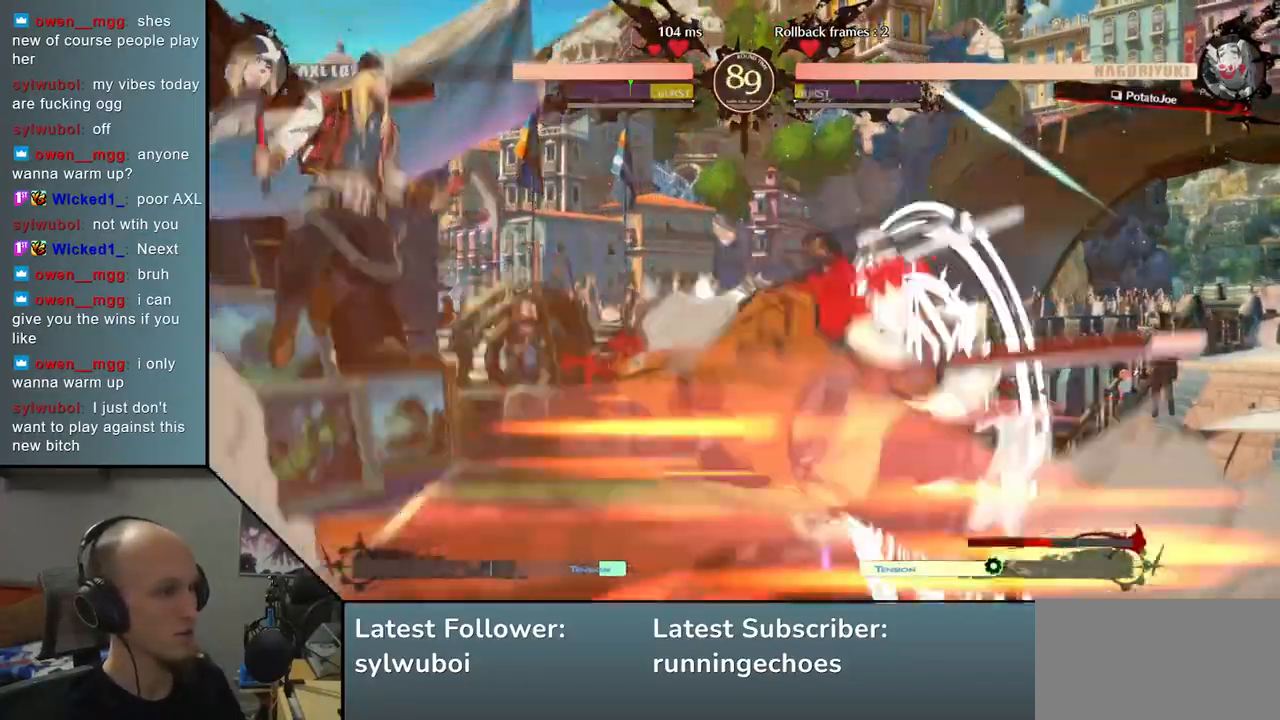
{"buttons": [], "left_stick": "left", "events": [[483, "left_stick", "left"]]}
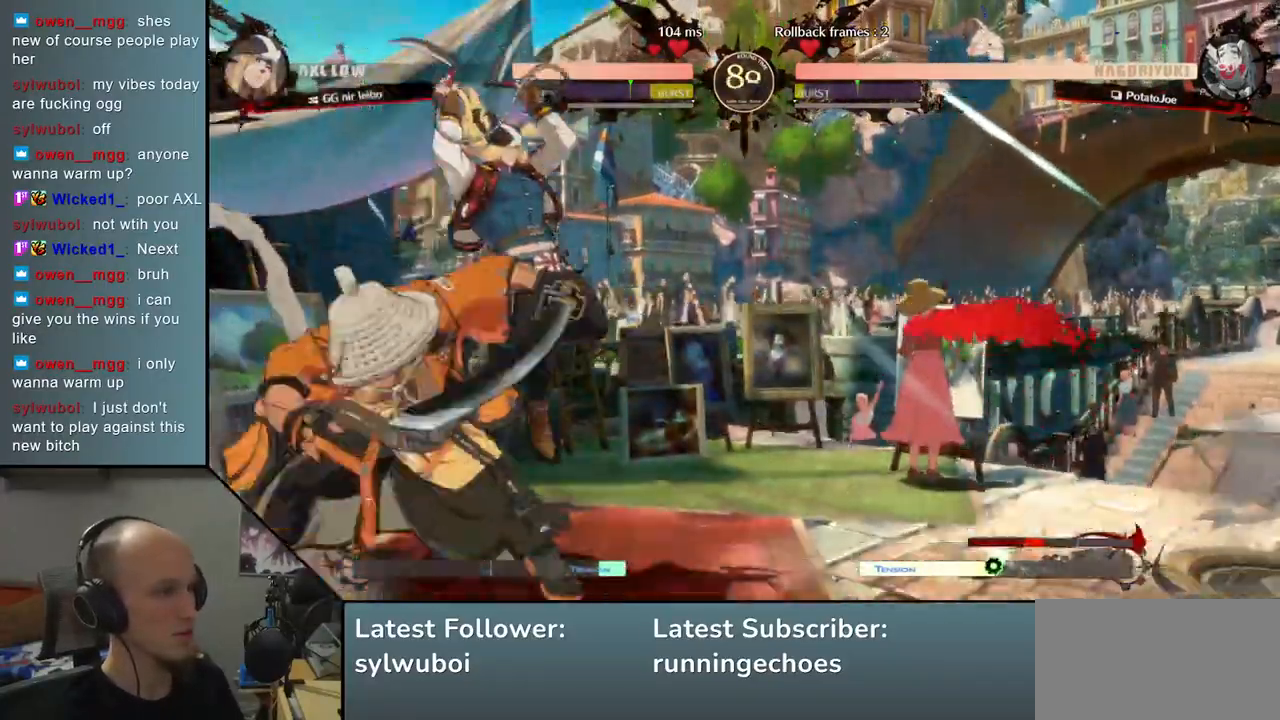
{"buttons": [], "left_stick": "center", "events": [[100, "R2", "down"], [200, "R2", "up"], [283, "left_stick", "center"]]}